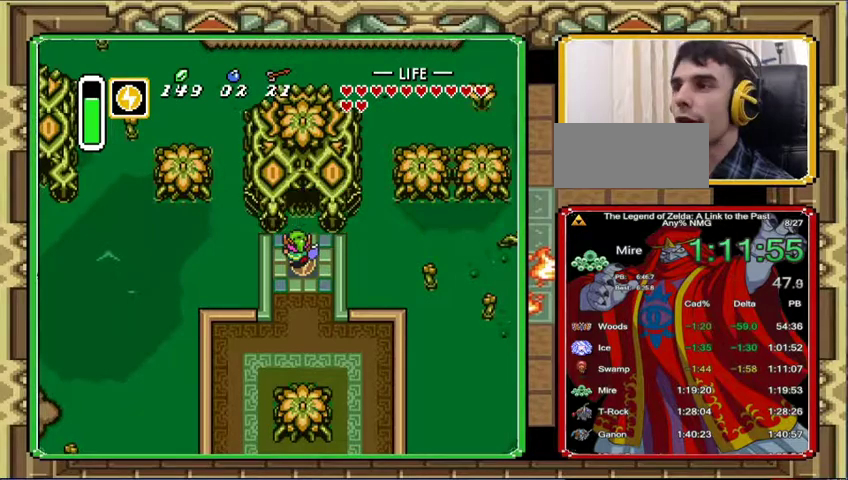
Gameplay with a controller (Nintendo layout); each line is a JSON object with the inputs held at the frame after it. "events" lists button and stick changes between this image and that frame as [ms after this image, input, new state], when the widget could be followed in between. Not read: A L3 R1 R3.
{"buttons": ["DPAD_UP"], "events": [[500, "DPAD_UP", "down"]]}
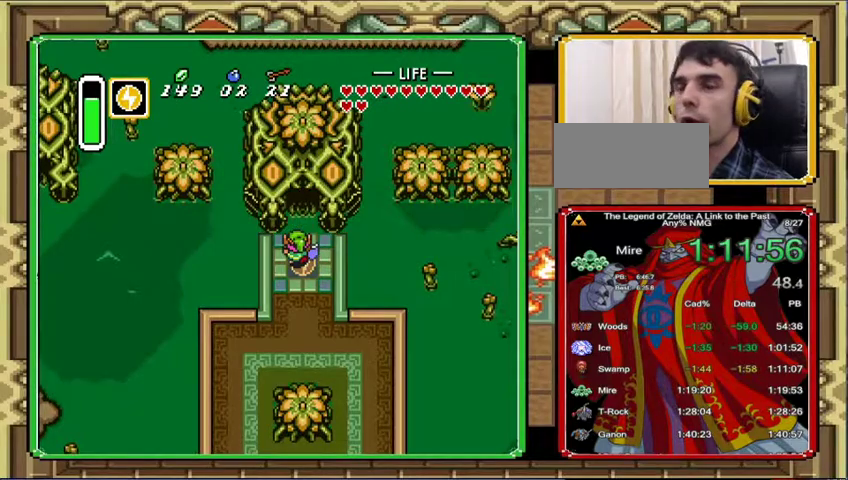
{"buttons": ["DPAD_UP"], "events": []}
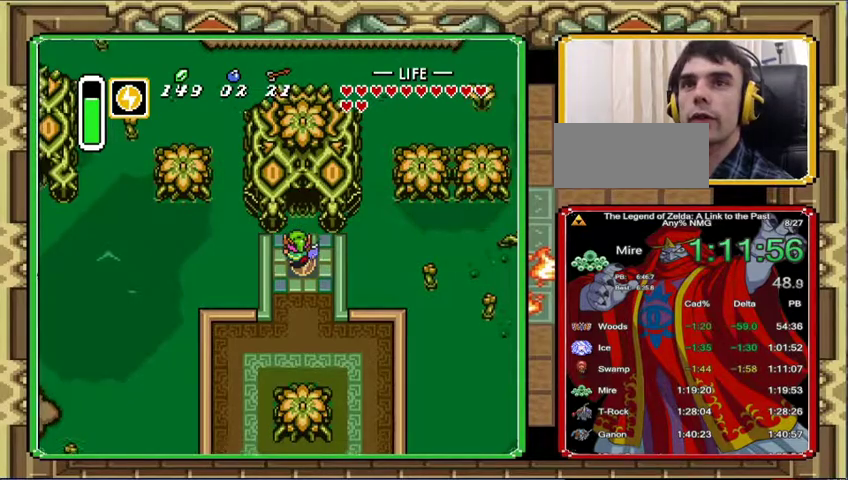
{"buttons": ["DPAD_UP"], "events": []}
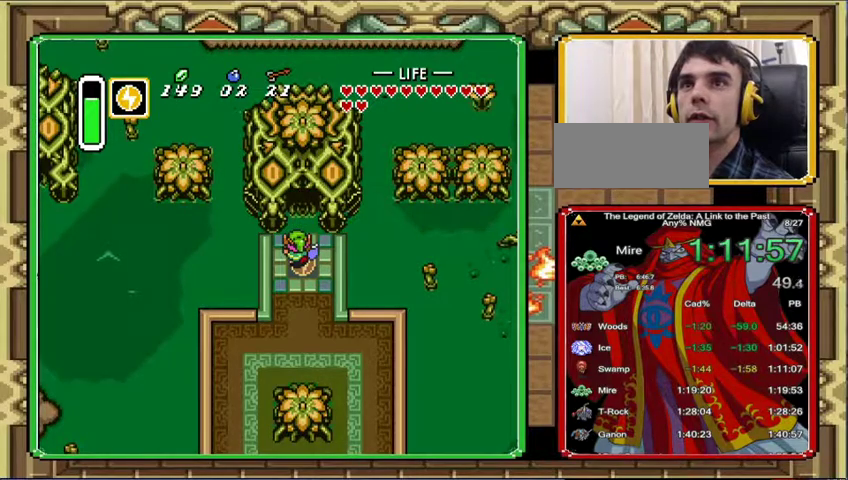
{"buttons": ["DPAD_UP"], "events": []}
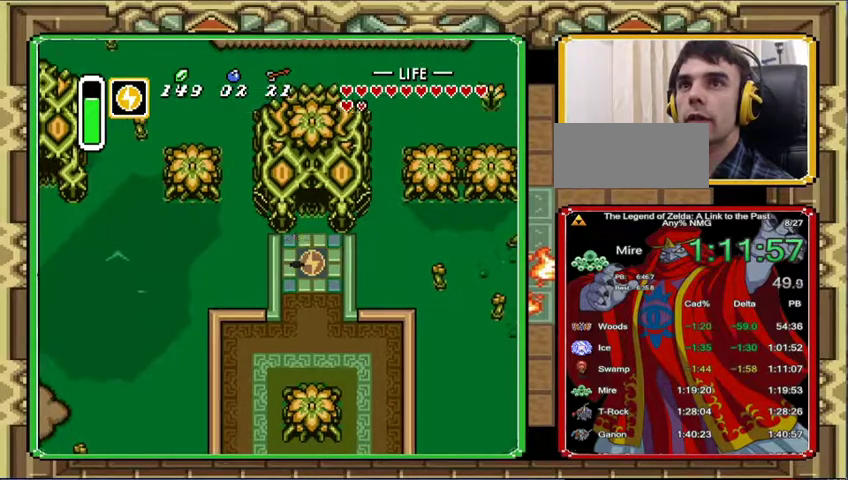
{"buttons": ["DPAD_UP"], "events": []}
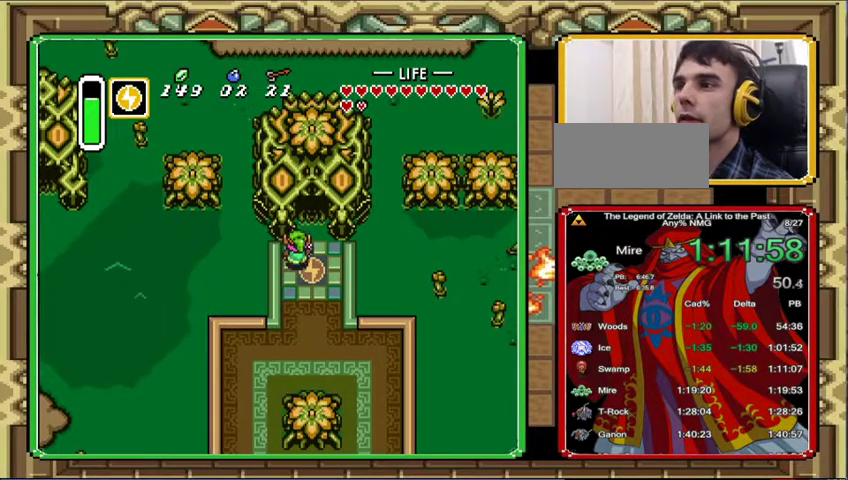
{"buttons": ["DPAD_UP"], "events": [[233, "DPAD_RIGHT", "down"], [333, "DPAD_RIGHT", "up"]]}
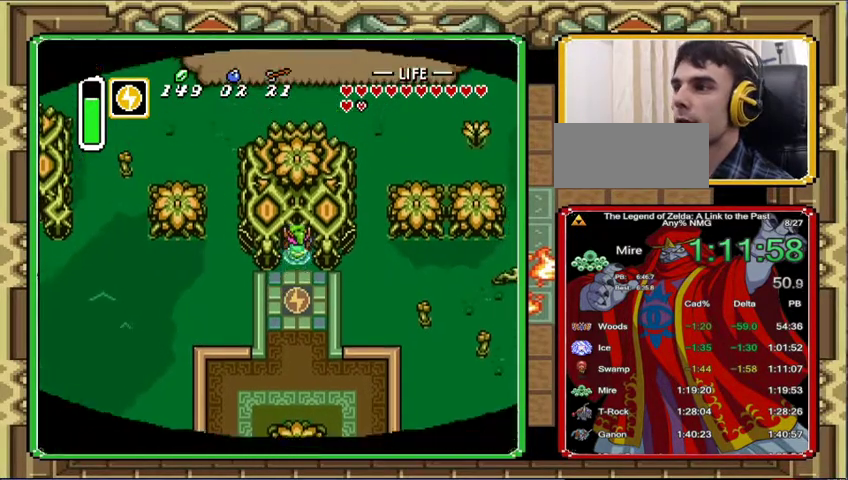
{"buttons": [], "events": [[333, "DPAD_UP", "up"]]}
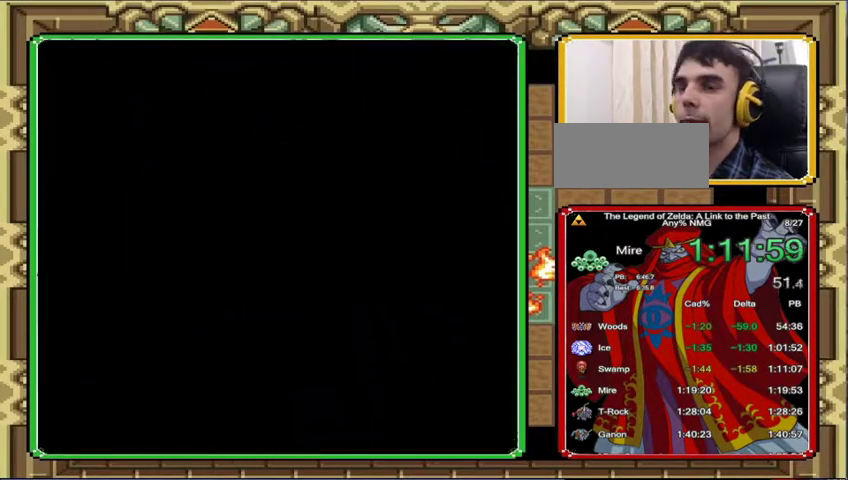
{"buttons": [], "events": []}
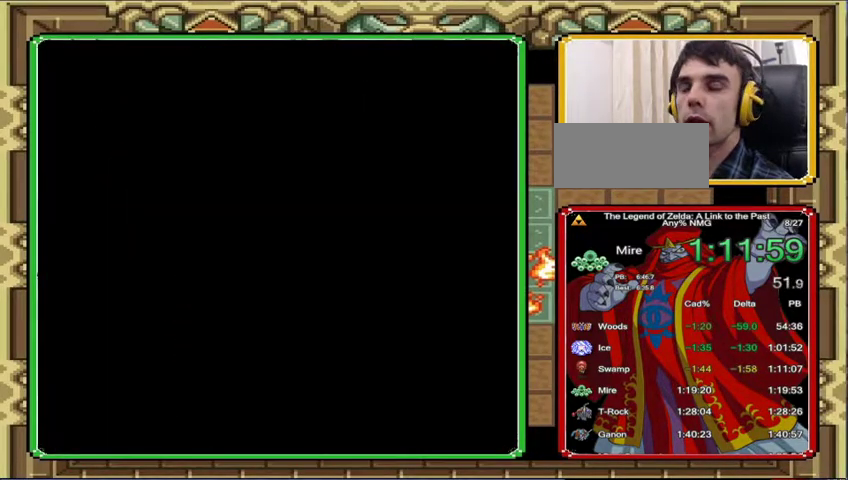
{"buttons": [], "events": []}
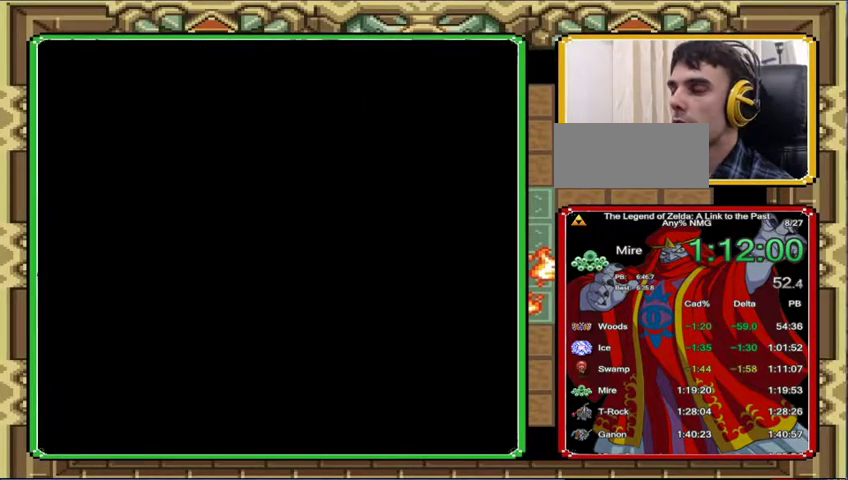
{"buttons": ["DPAD_UP", "DPAD_LEFT"], "events": [[467, "DPAD_UP", "down"], [500, "DPAD_LEFT", "down"]]}
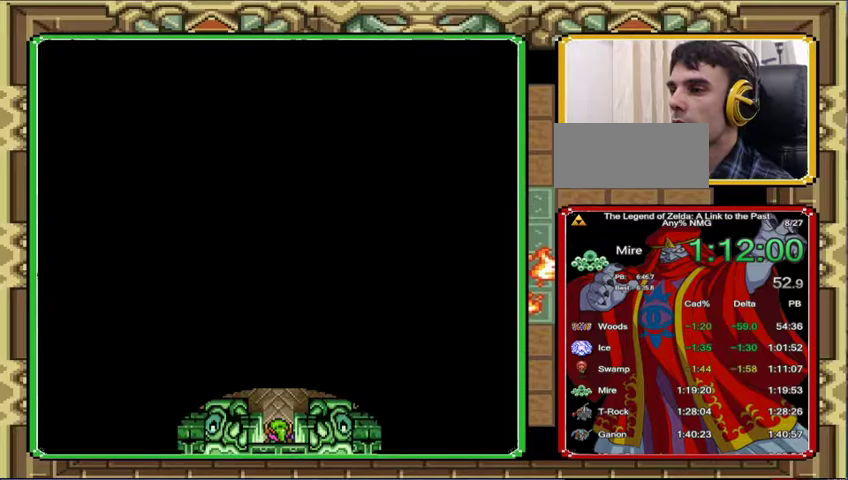
{"buttons": ["DPAD_UP"], "events": [[233, "DPAD_LEFT", "up"], [267, "DPAD_UP", "up"], [333, "DPAD_LEFT", "down"], [333, "DPAD_UP", "down"], [500, "DPAD_LEFT", "up"]]}
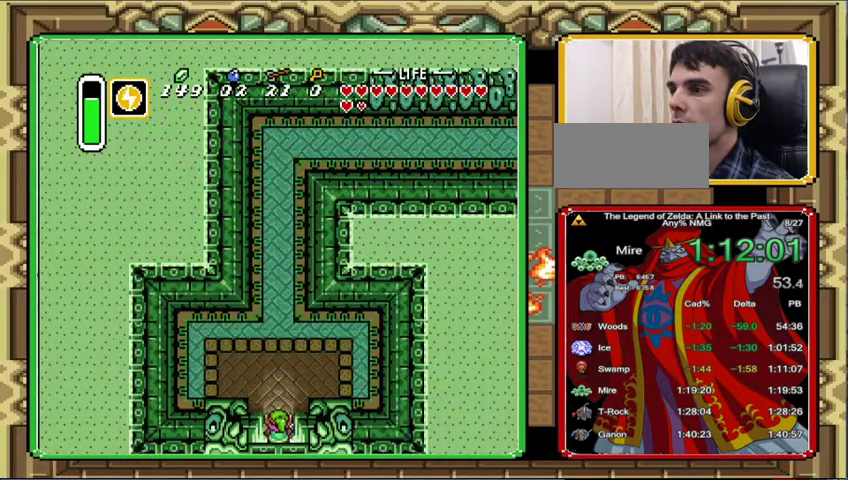
{"buttons": [], "events": [[400, "DPAD_UP", "up"]]}
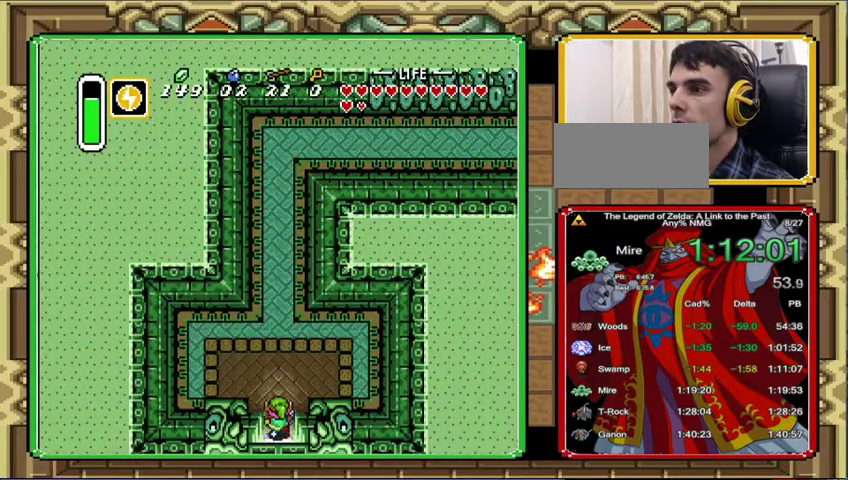
{"buttons": [], "events": []}
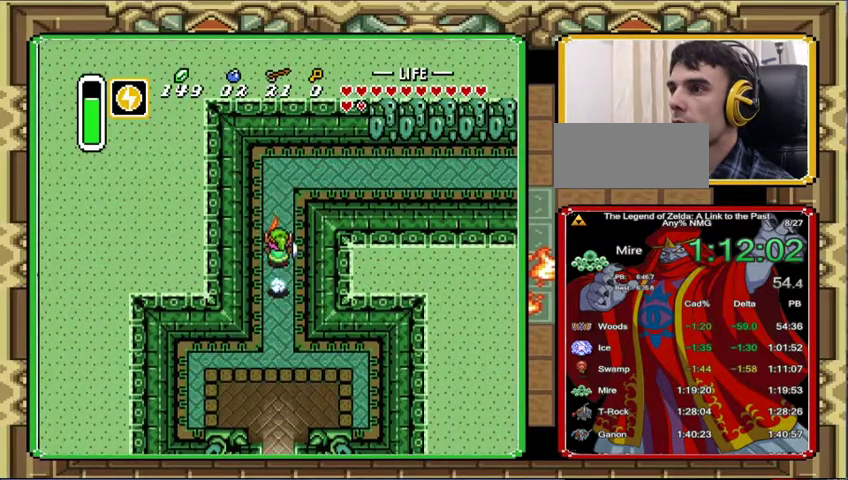
{"buttons": ["DPAD_UP", "DPAD_RIGHT"], "events": [[267, "DPAD_RIGHT", "down"], [267, "DPAD_UP", "down"]]}
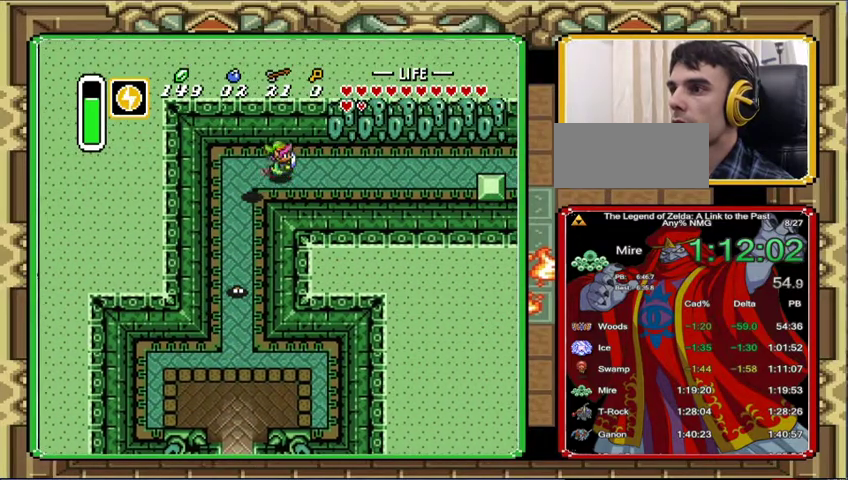
{"buttons": [], "events": [[133, "DPAD_UP", "up"], [233, "DPAD_RIGHT", "up"]]}
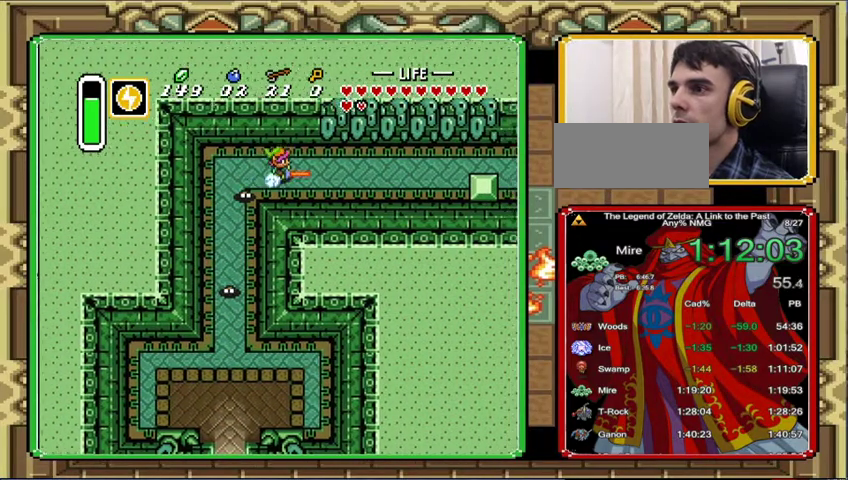
{"buttons": [], "events": []}
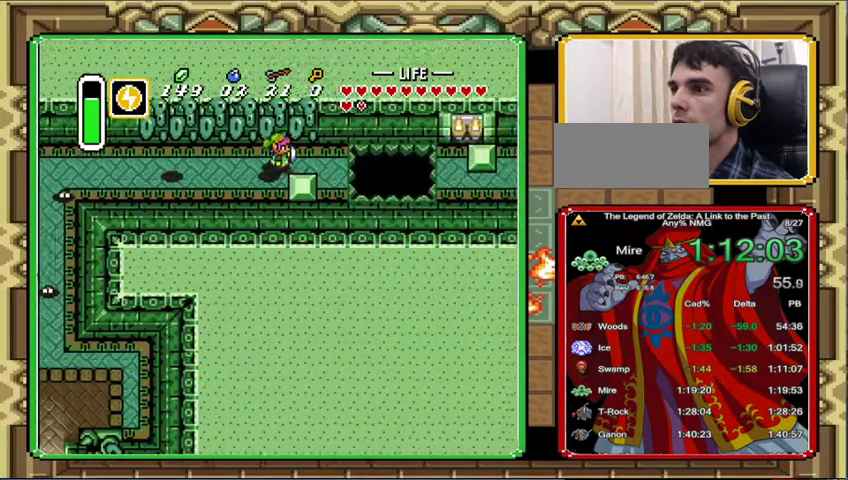
{"buttons": ["DPAD_DOWN"], "events": [[33, "DPAD_RIGHT", "down"], [33, "DPAD_UP", "down"], [200, "DPAD_UP", "up"], [467, "DPAD_DOWN", "down"], [500, "DPAD_RIGHT", "up"]]}
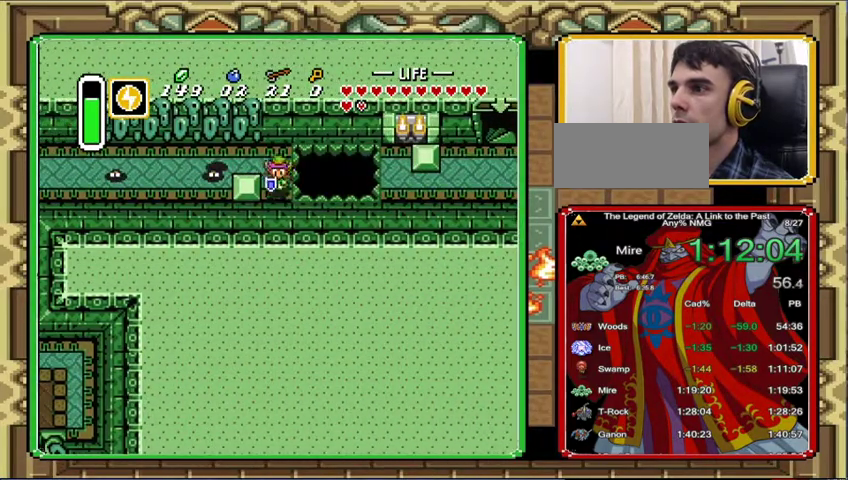
{"buttons": [], "events": [[167, "DPAD_DOWN", "up"], [167, "DPAD_LEFT", "down"], [233, "DPAD_LEFT", "up"]]}
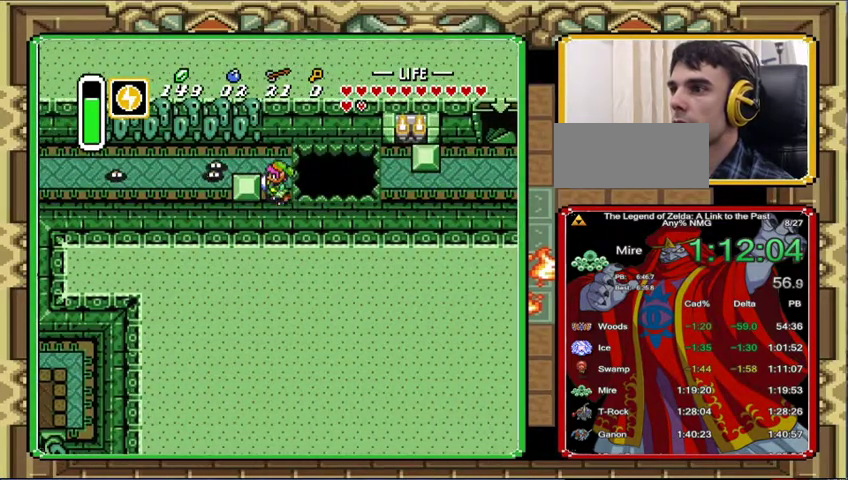
{"buttons": [], "events": []}
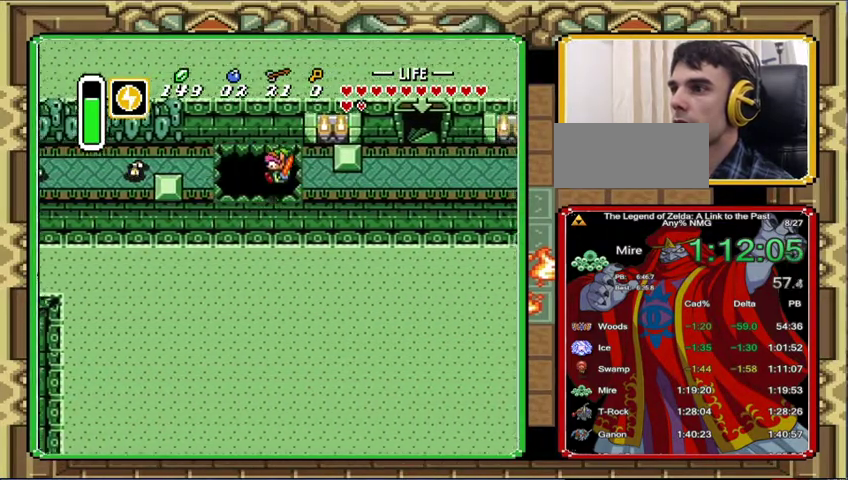
{"buttons": ["DPAD_RIGHT", "START"], "events": [[133, "DPAD_RIGHT", "down"], [500, "START", "down"]]}
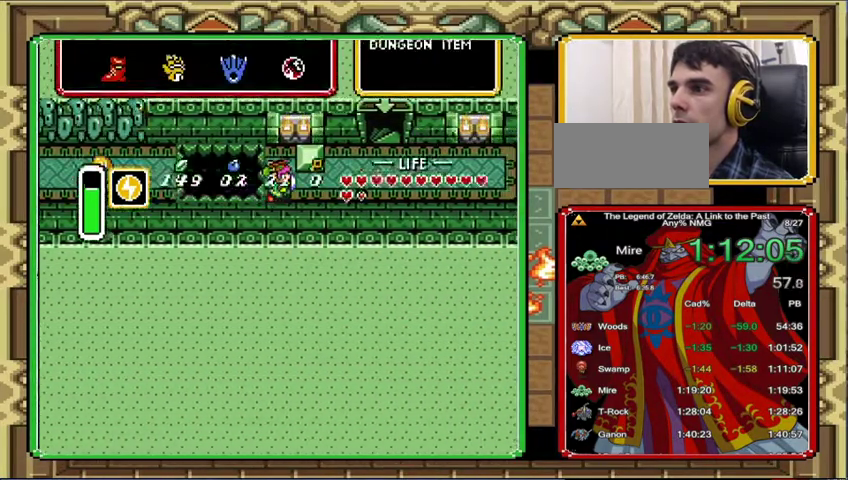
{"buttons": [], "events": [[167, "DPAD_RIGHT", "up"], [167, "START", "up"]]}
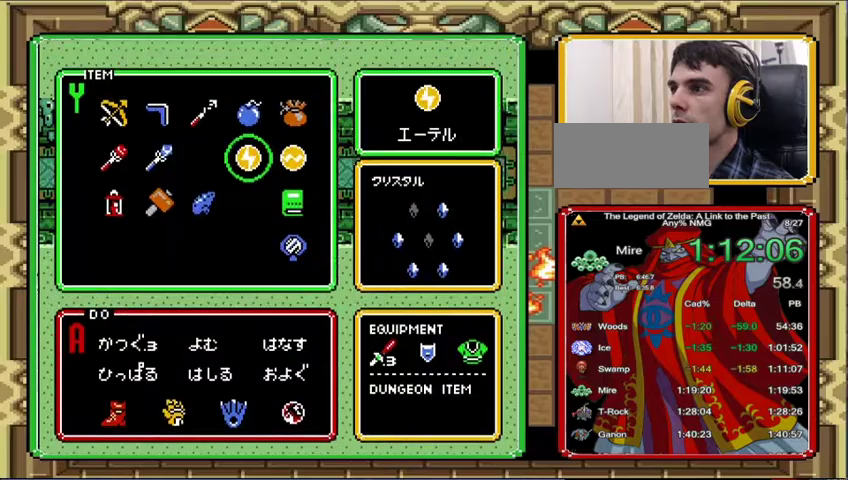
{"buttons": [], "events": [[233, "DPAD_LEFT", "down"], [367, "DPAD_LEFT", "up"]]}
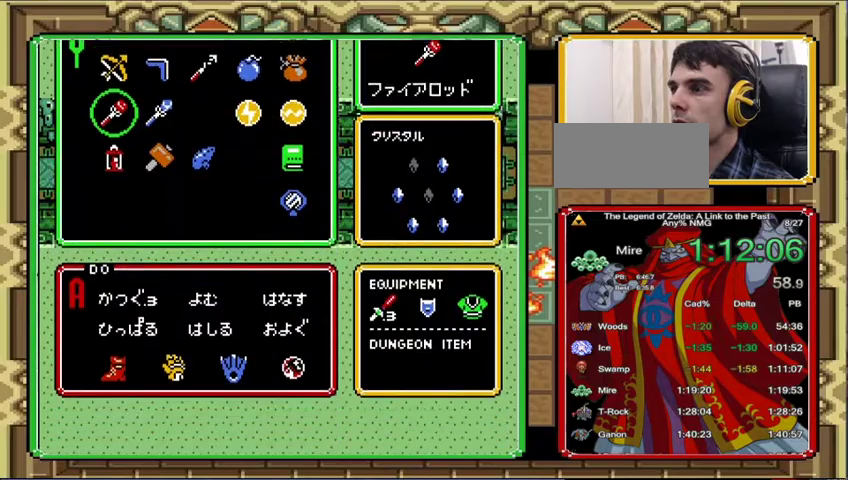
{"buttons": ["DPAD_RIGHT"], "events": [[33, "START", "down"], [167, "DPAD_RIGHT", "down"], [167, "START", "up"]]}
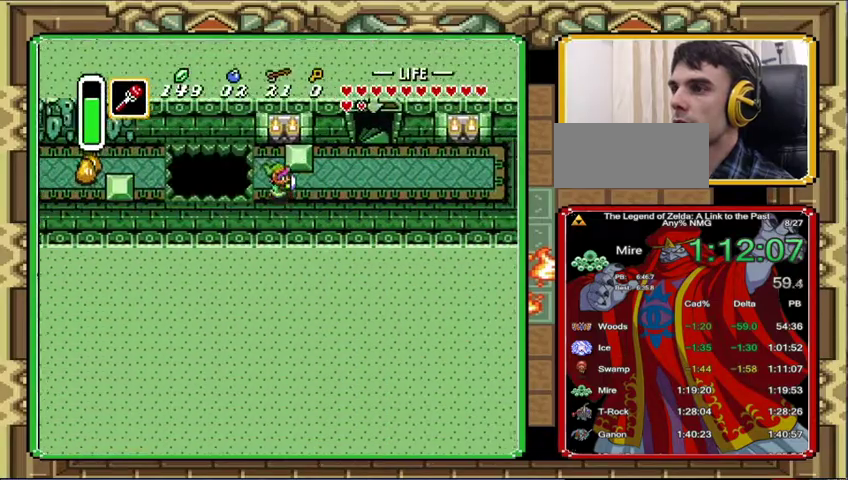
{"buttons": ["DPAD_UP", "DPAD_RIGHT"], "events": [[400, "DPAD_UP", "down"]]}
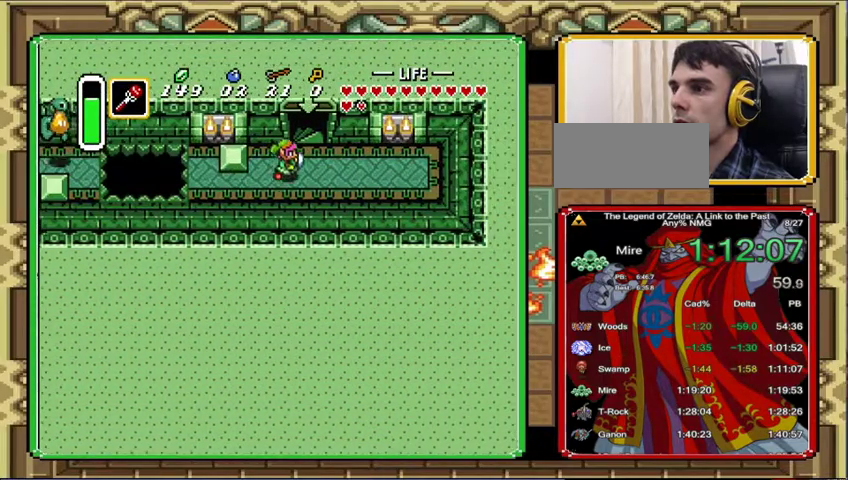
{"buttons": ["DPAD_UP"], "events": [[300, "DPAD_RIGHT", "up"]]}
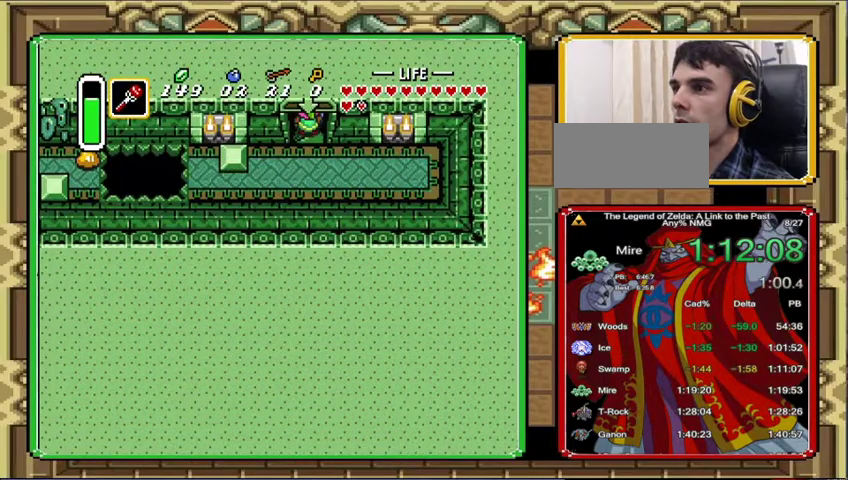
{"buttons": [], "events": [[267, "DPAD_UP", "up"]]}
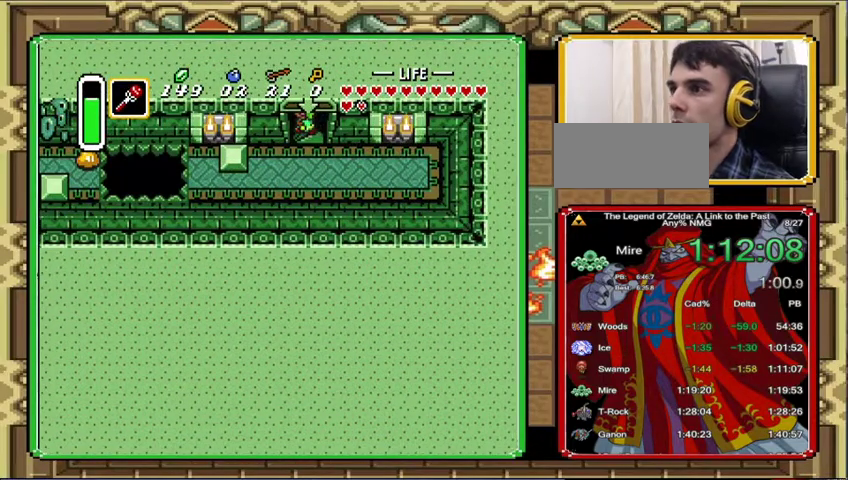
{"buttons": [], "events": []}
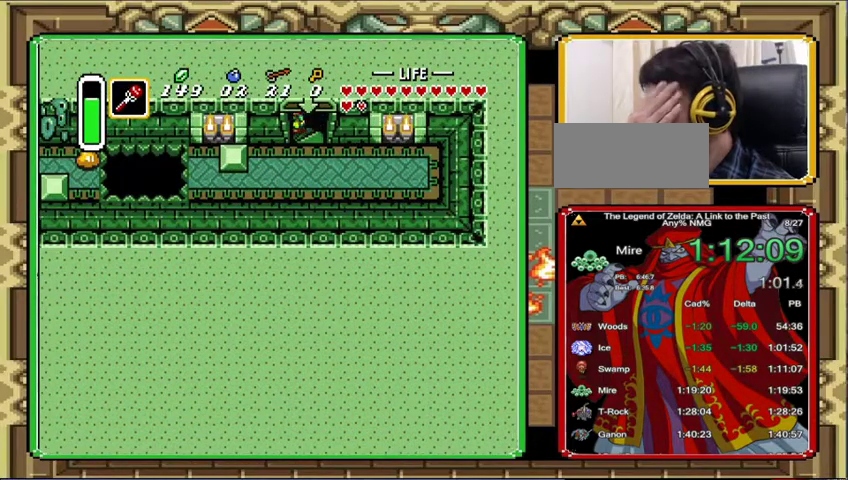
{"buttons": [], "events": []}
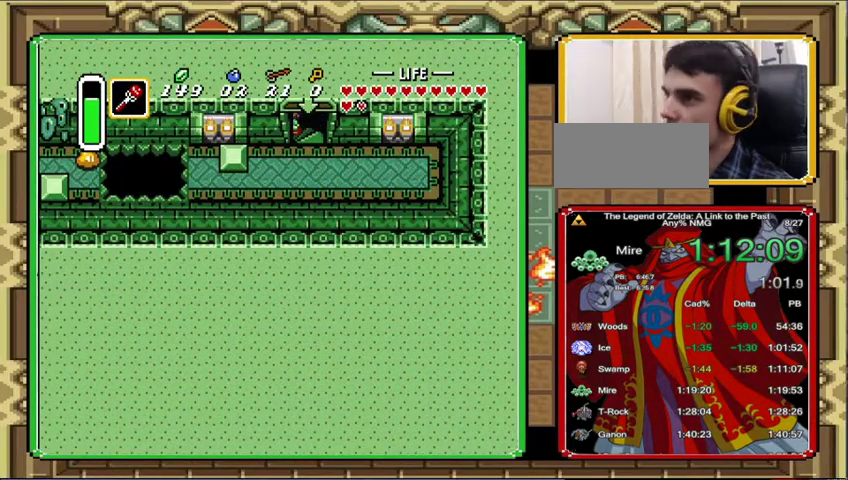
{"buttons": [], "events": []}
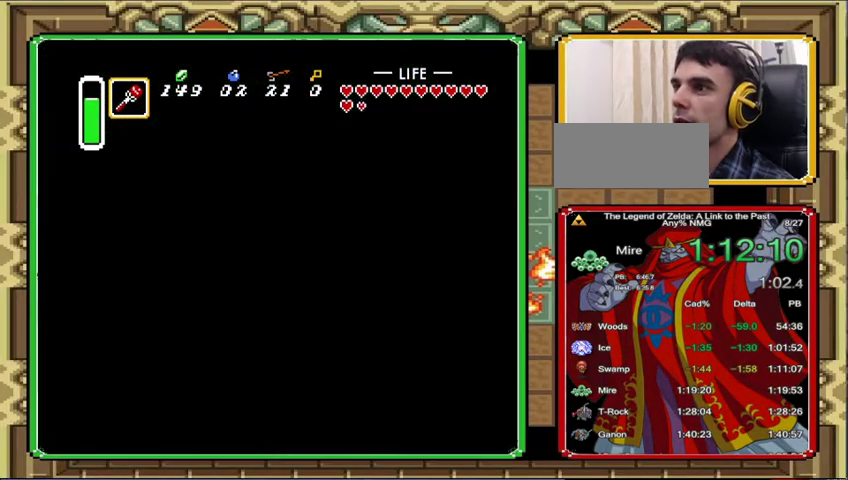
{"buttons": [], "events": [[333, "DPAD_RIGHT", "down"], [500, "DPAD_RIGHT", "up"]]}
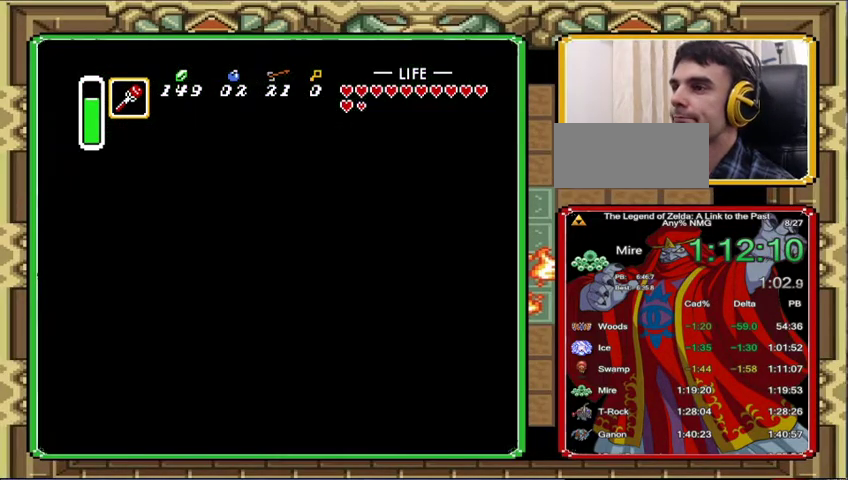
{"buttons": ["DPAD_RIGHT"], "events": [[100, "DPAD_RIGHT", "down"]]}